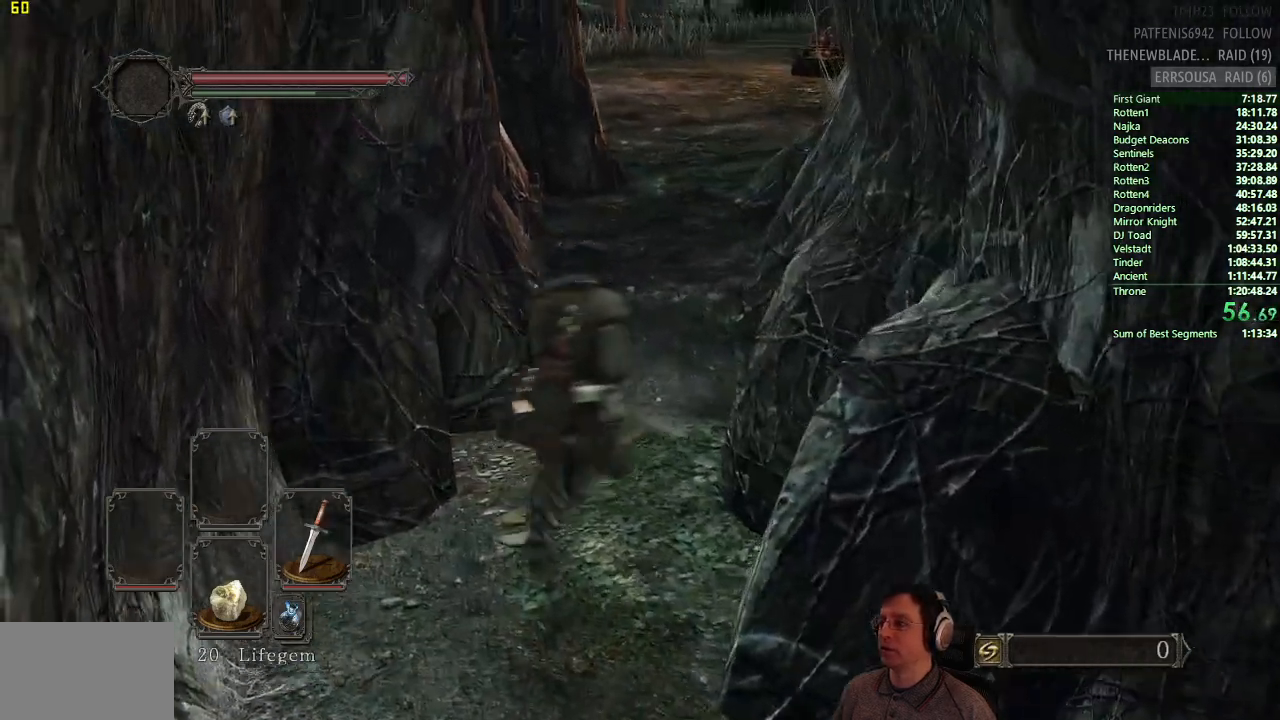
Gameplay with a controller (PlayStation layout); each line is a JSON object with the inputs held at the frame after it. "events" lists button and stick changes between this image and that frame as [ms after this image, input, new state], when the widget could be followed in between.
{"buttons": ["CIRCLE"], "left_stick": "up", "right_stick": "center", "events": [[117, "CIRCLE", "up"], [351, "CIRCLE", "down"]]}
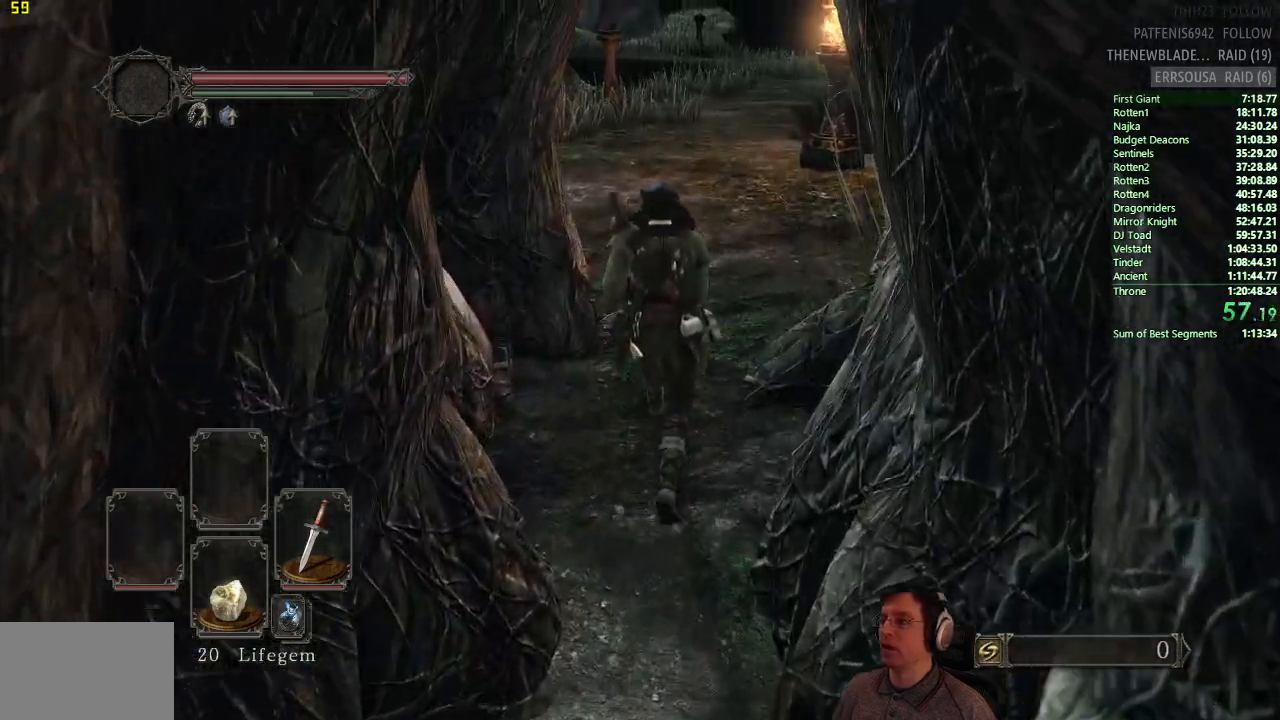
{"buttons": ["CIRCLE"], "left_stick": "up", "right_stick": "center", "events": []}
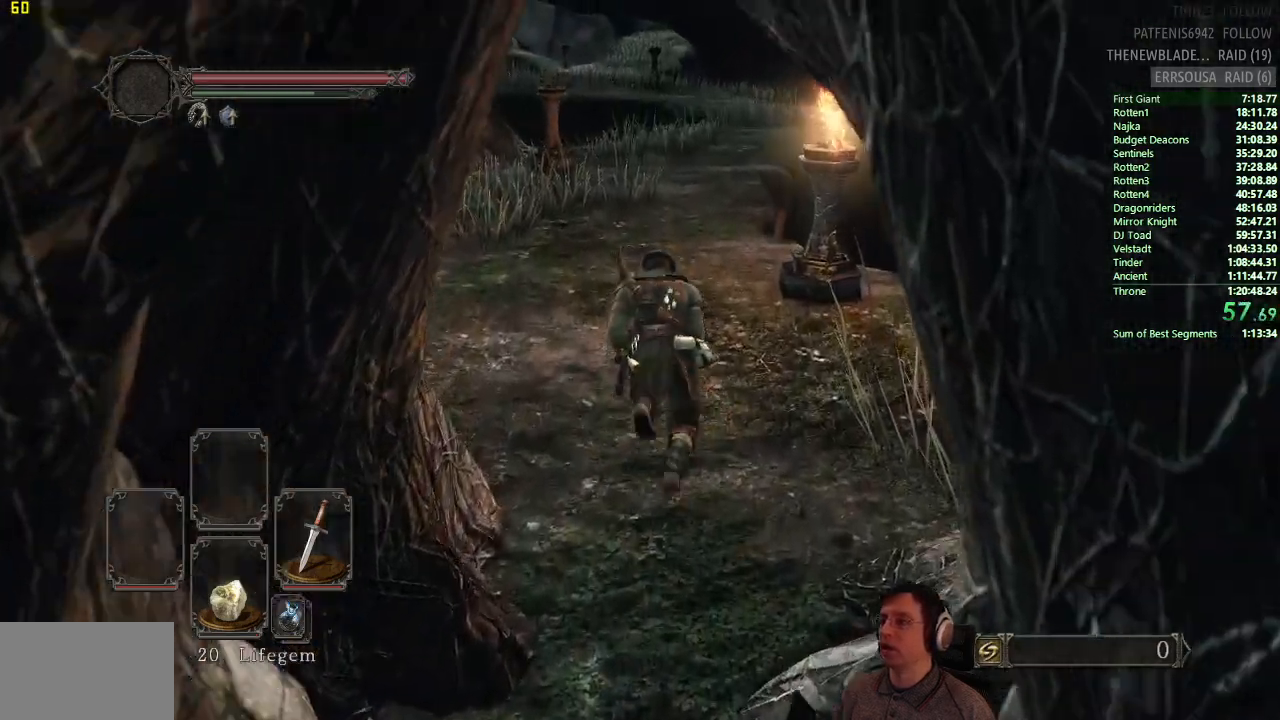
{"buttons": ["CIRCLE"], "left_stick": "up", "right_stick": "center", "events": []}
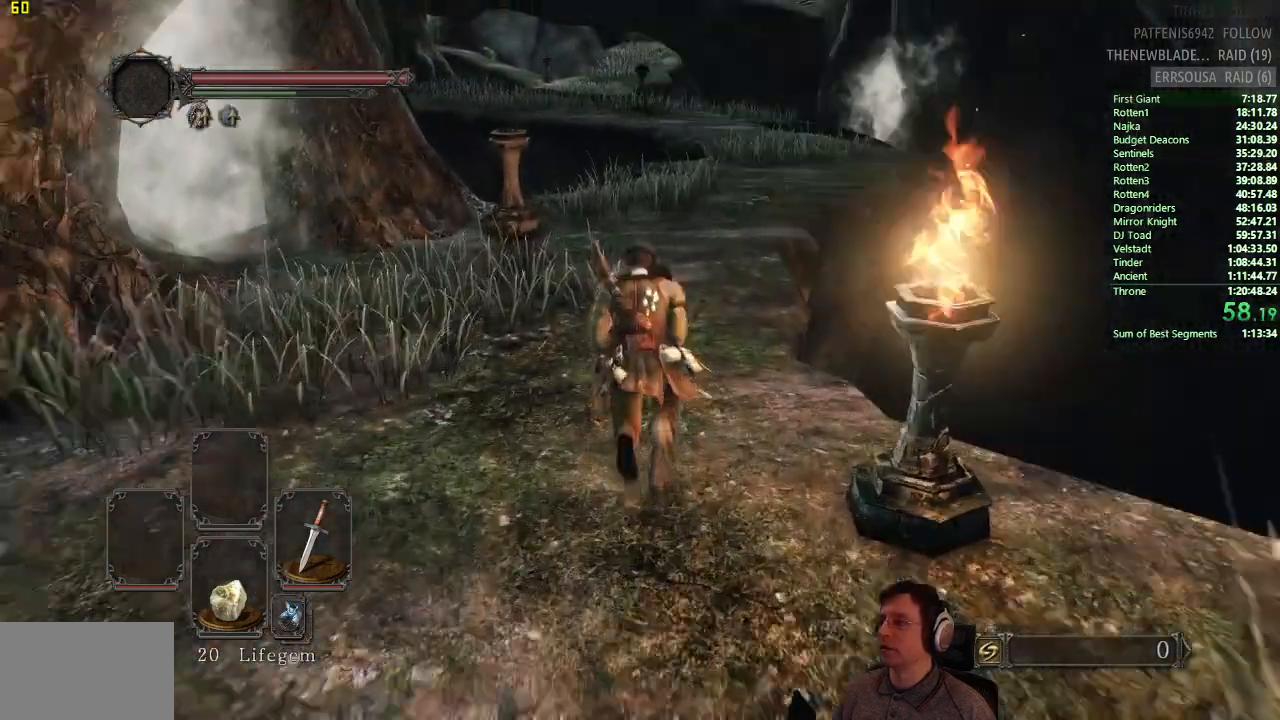
{"buttons": [], "left_stick": "up", "right_stick": "center", "events": [[384, "CIRCLE", "up"]]}
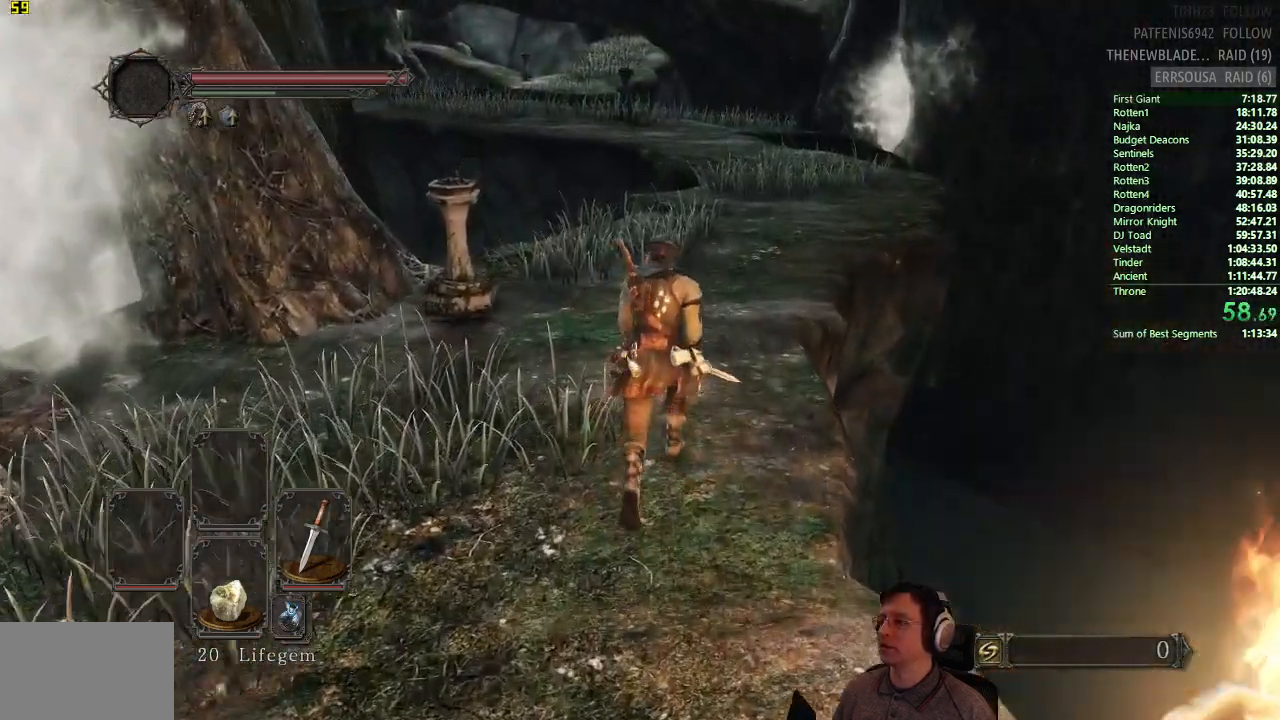
{"buttons": ["CIRCLE"], "left_stick": "up", "right_stick": "center", "events": [[217, "CIRCLE", "down"]]}
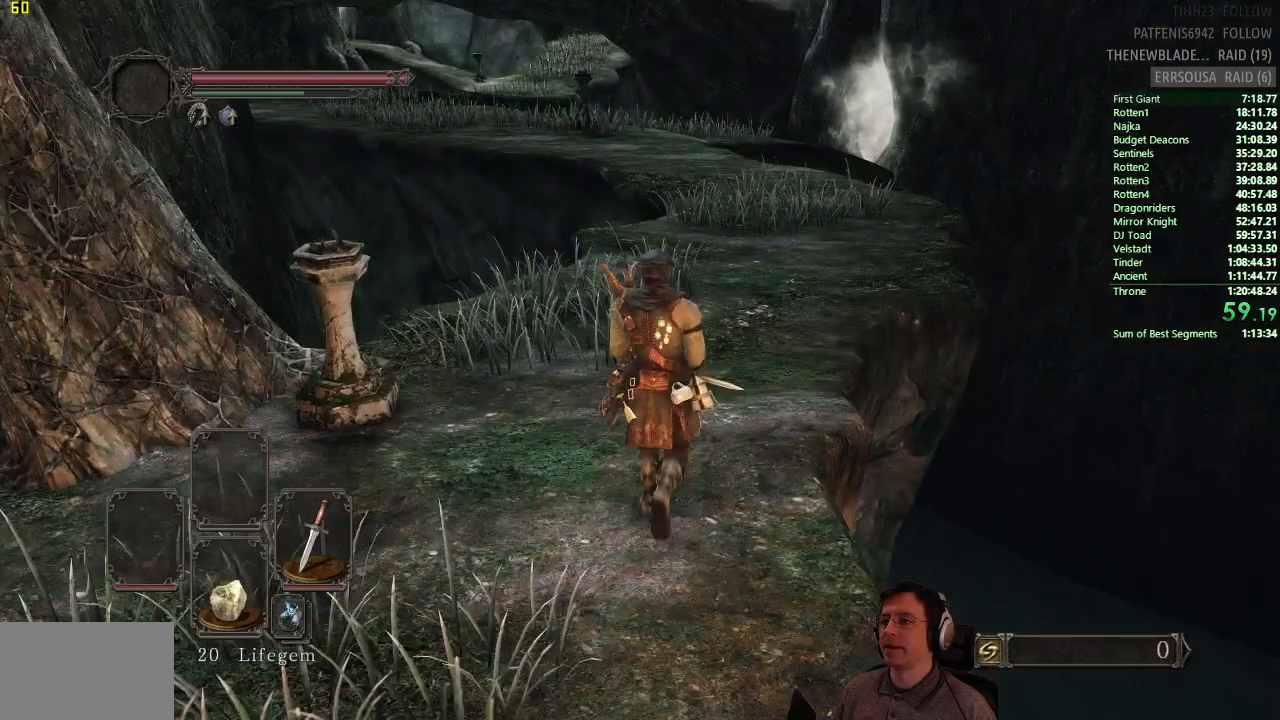
{"buttons": ["CIRCLE"], "left_stick": "up", "right_stick": "center", "events": []}
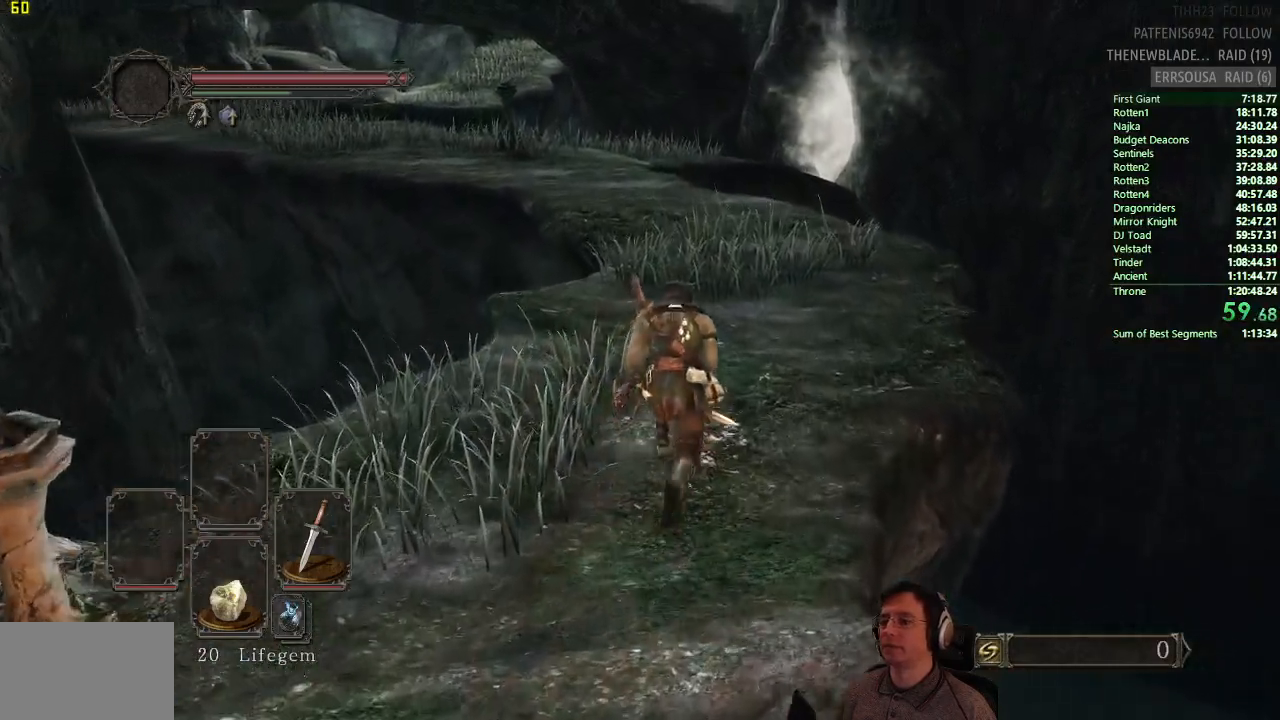
{"buttons": ["CIRCLE"], "left_stick": "up", "right_stick": "center", "events": []}
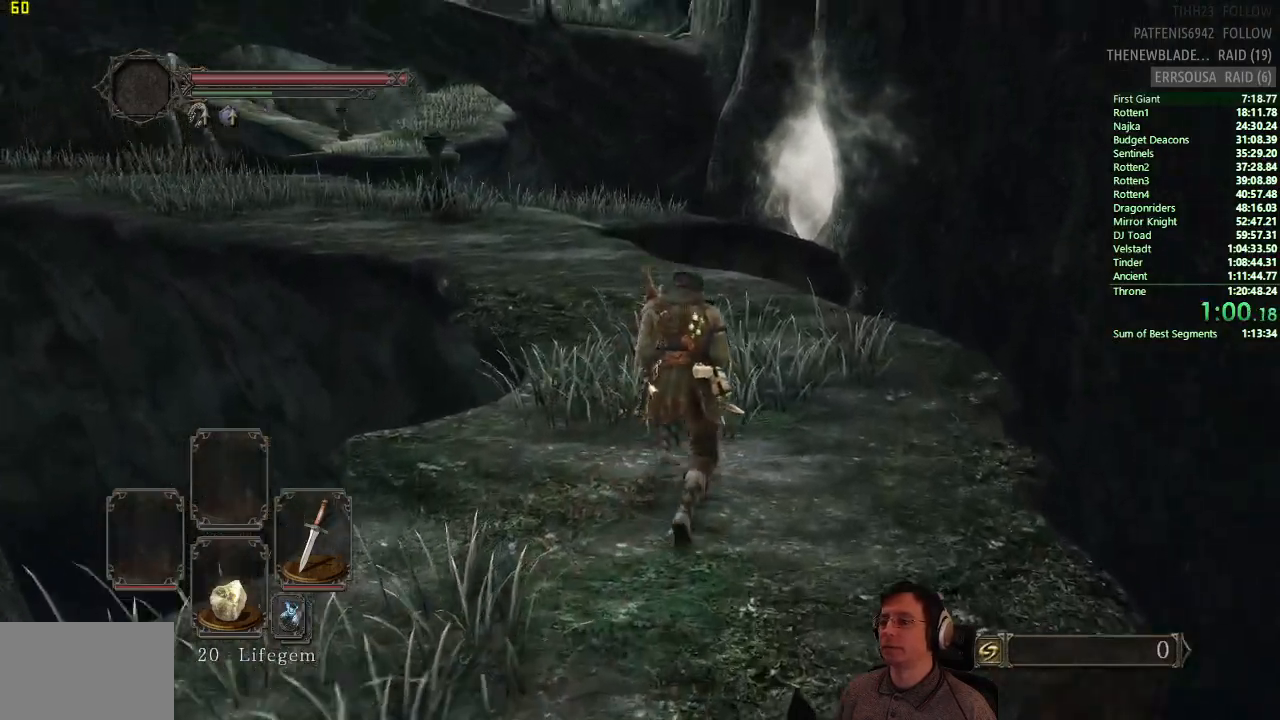
{"buttons": ["CIRCLE"], "left_stick": "up", "right_stick": "center", "events": [[167, "right_stick", "left"], [267, "right_stick", "center"]]}
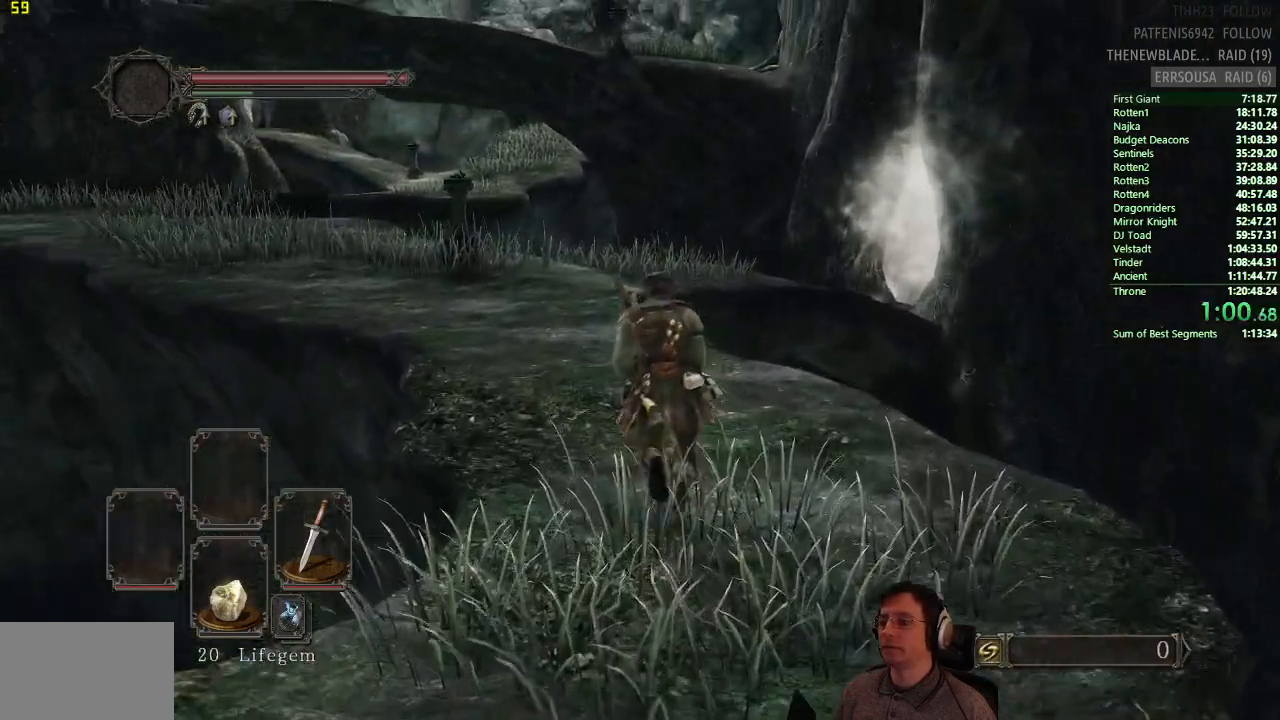
{"buttons": [], "left_stick": "up", "right_stick": "center", "events": [[100, "right_stick", "down-left"], [217, "right_stick", "center"], [484, "CIRCLE", "up"]]}
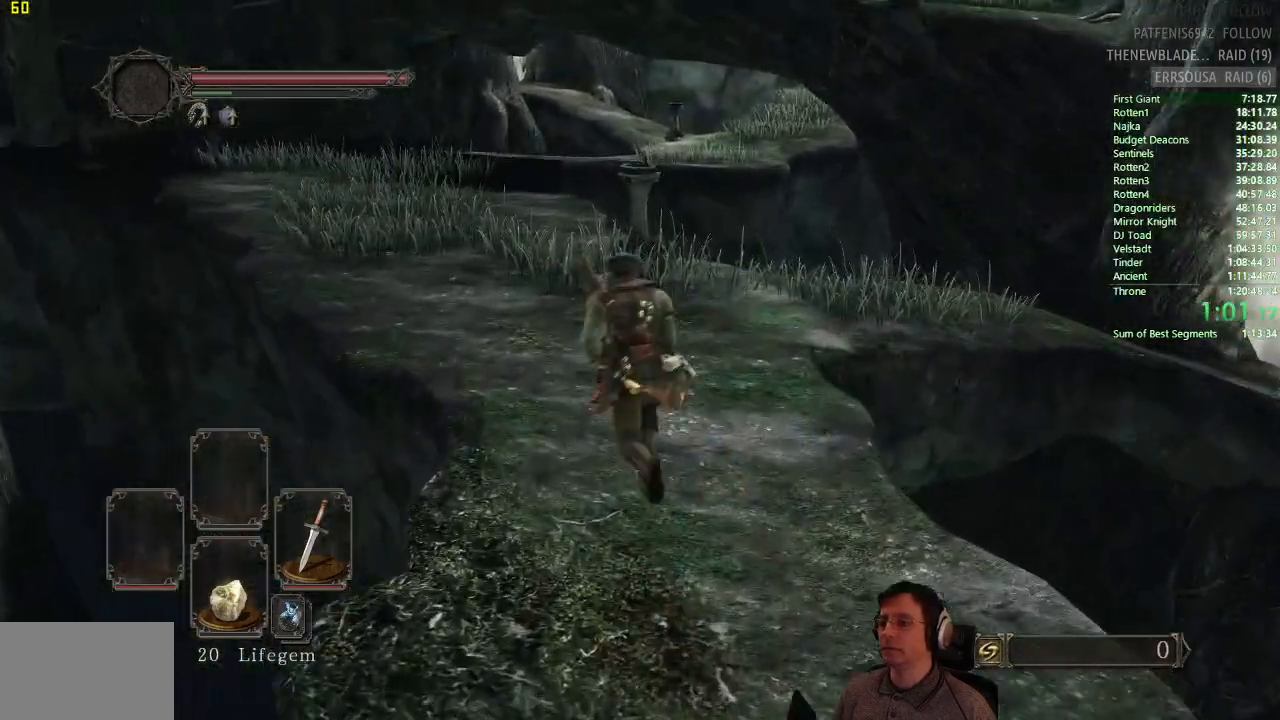
{"buttons": ["CIRCLE"], "left_stick": "up", "right_stick": "center", "events": [[267, "CIRCLE", "down"]]}
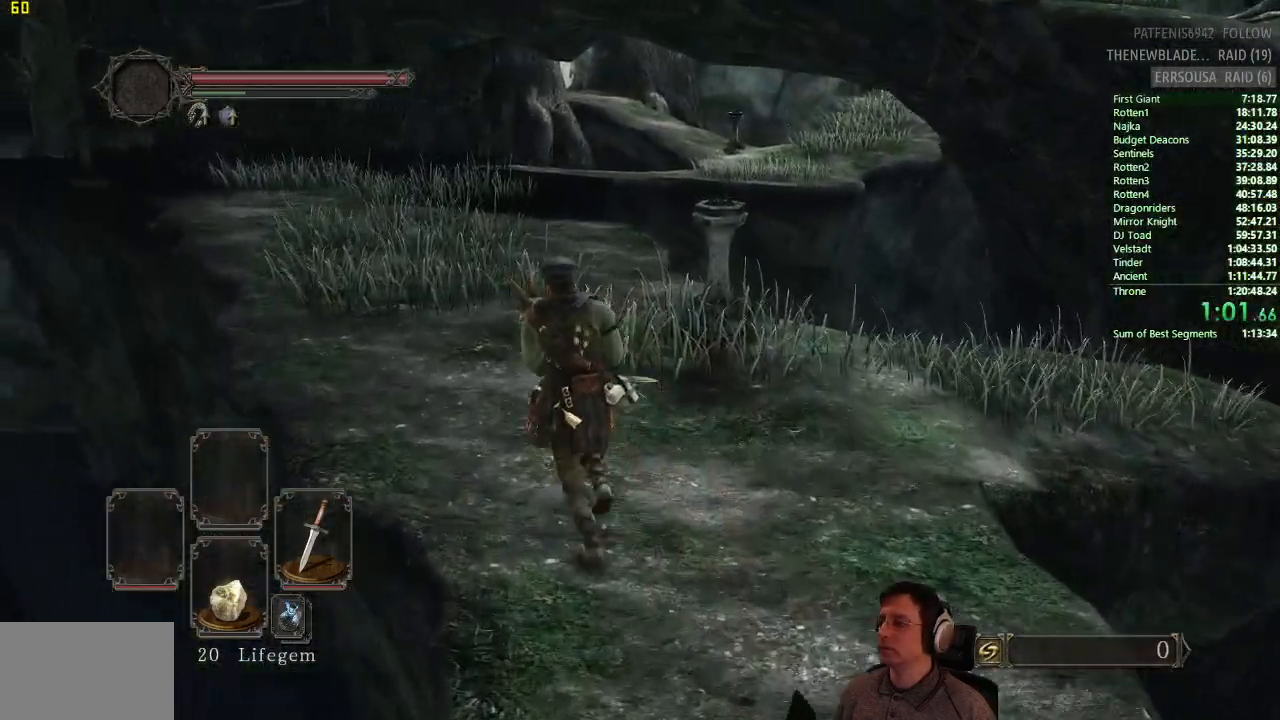
{"buttons": ["CIRCLE"], "left_stick": "up", "right_stick": "center", "events": []}
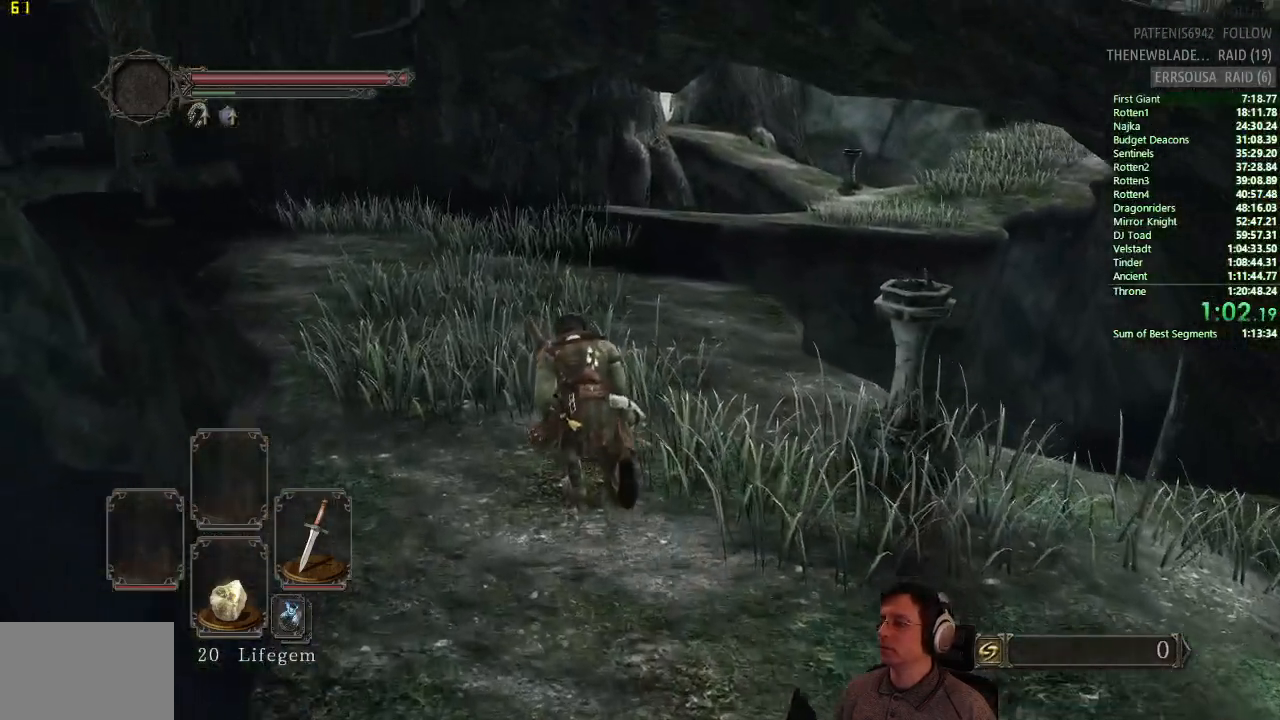
{"buttons": ["CIRCLE"], "left_stick": "up", "right_stick": "center", "events": [[100, "right_stick", "right"], [217, "right_stick", "center"]]}
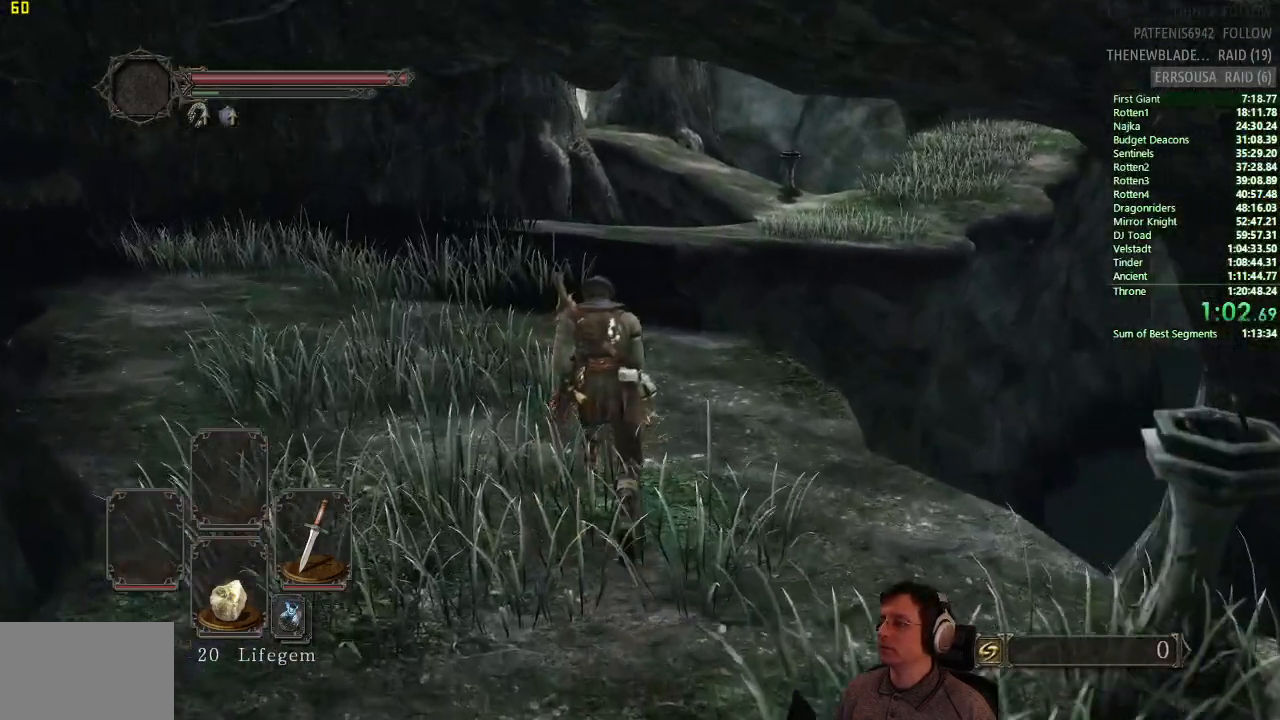
{"buttons": [], "left_stick": "up", "right_stick": "center", "events": [[233, "CIRCLE", "up"]]}
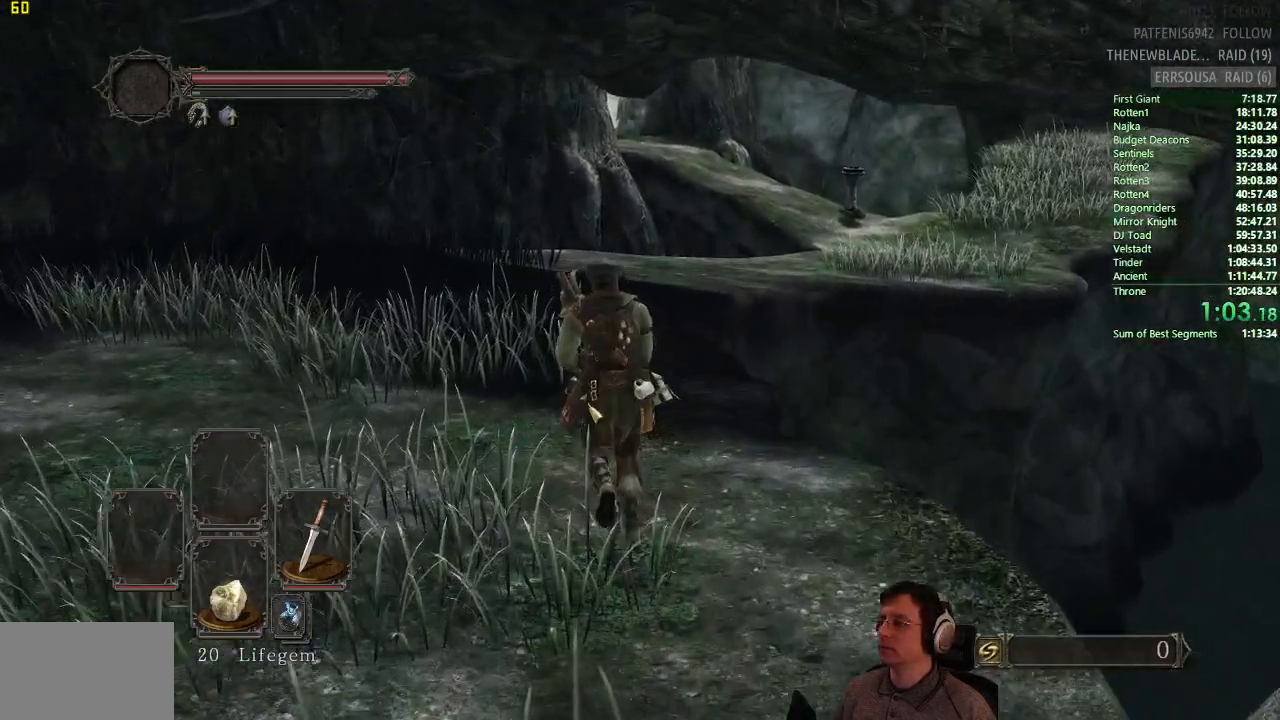
{"buttons": ["CIRCLE"], "left_stick": "up", "right_stick": "center", "events": [[217, "CIRCLE", "down"]]}